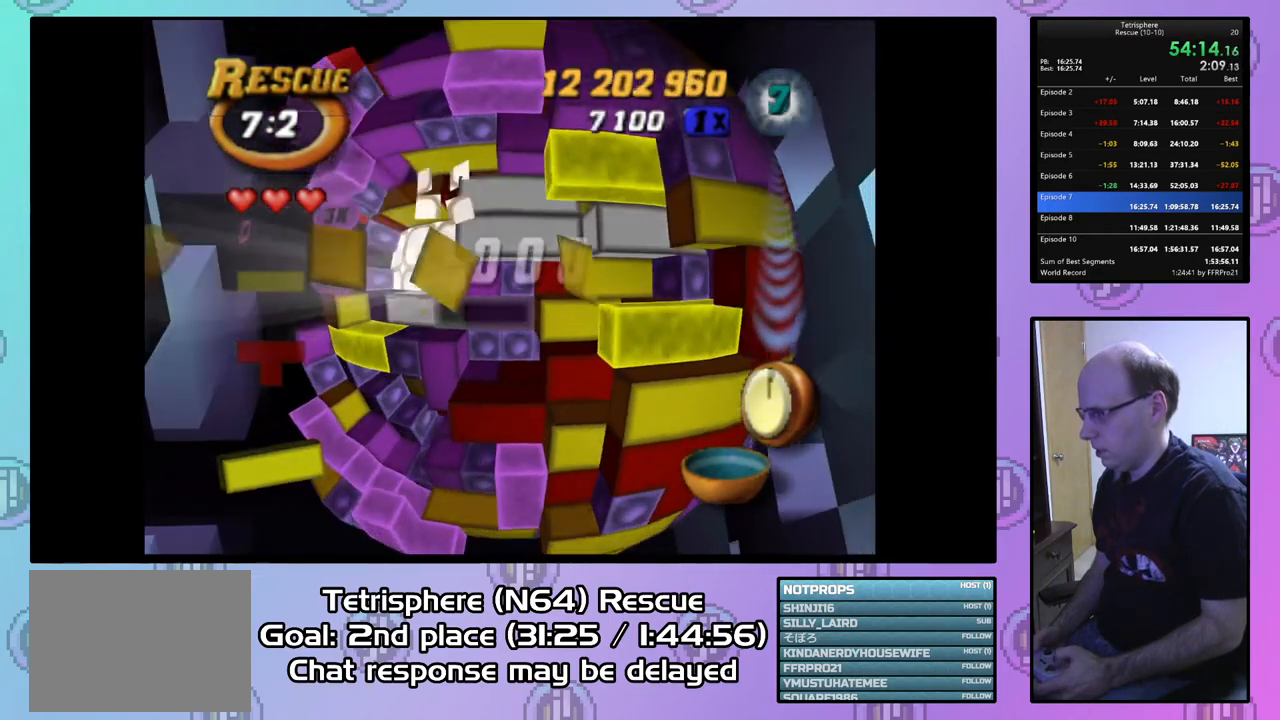
Gameplay with a controller (PlayStation layout); each line is a JSON object with the inputs held at the frame after it. "events" lists button and stick changes between this image and that frame as [ms after this image, input, new state], when the widget could be followed in between. Not read: left_stick.
{"buttons": ["DPAD_LEFT"], "right_stick": "center", "events": [[300, "DPAD_LEFT", "down"], [367, "DPAD_LEFT", "up"], [433, "DPAD_LEFT", "down"]]}
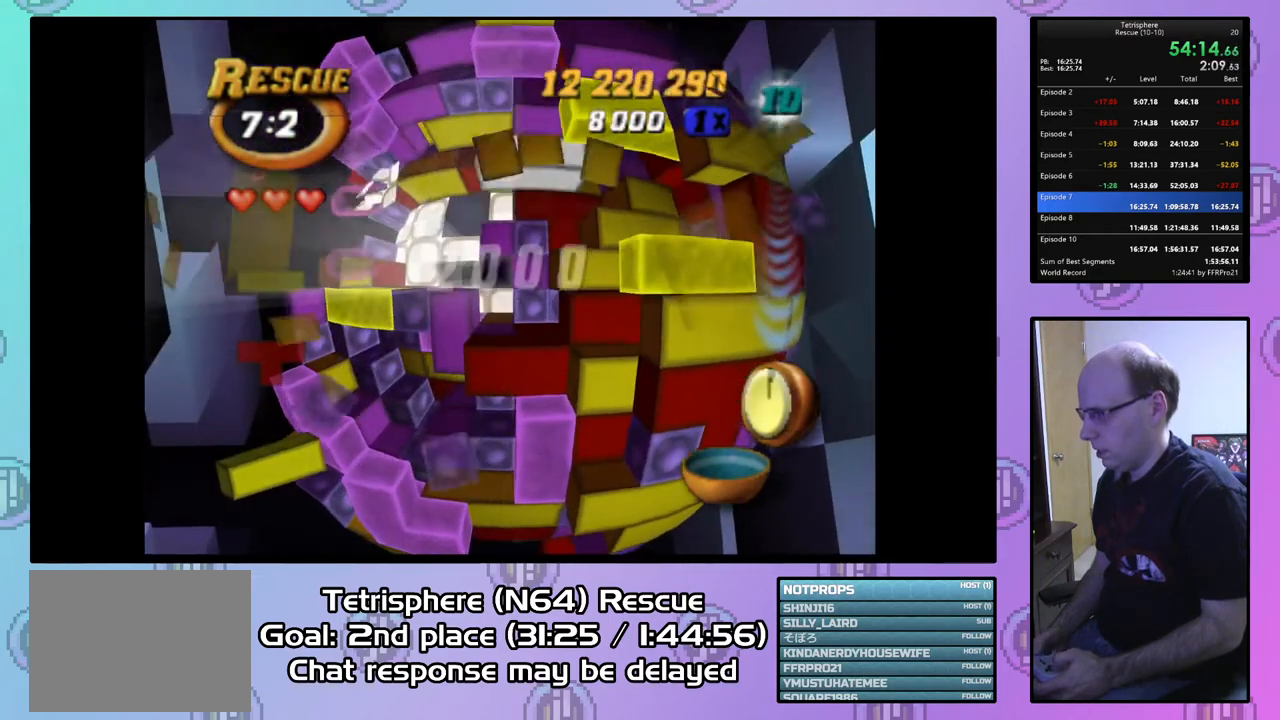
{"buttons": ["DPAD_DOWN"], "right_stick": "center", "events": [[33, "DPAD_LEFT", "up"], [100, "DPAD_LEFT", "down"], [200, "DPAD_LEFT", "up"], [267, "DPAD_LEFT", "down"], [367, "DPAD_LEFT", "up"], [467, "DPAD_DOWN", "down"]]}
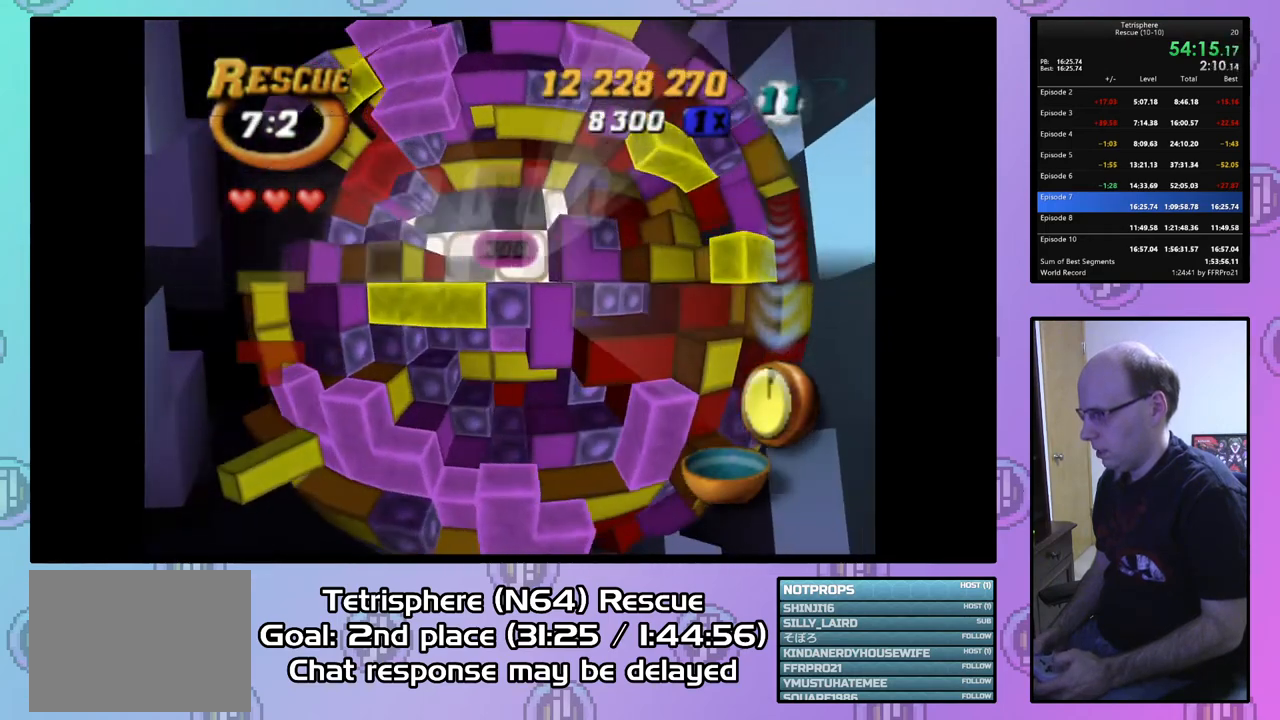
{"buttons": ["SQUARE", "DPAD_UP"], "right_stick": "center", "events": [[67, "DPAD_DOWN", "up"], [67, "SQUARE", "down"], [233, "DPAD_RIGHT", "down"], [333, "DPAD_RIGHT", "up"], [400, "DPAD_UP", "down"]]}
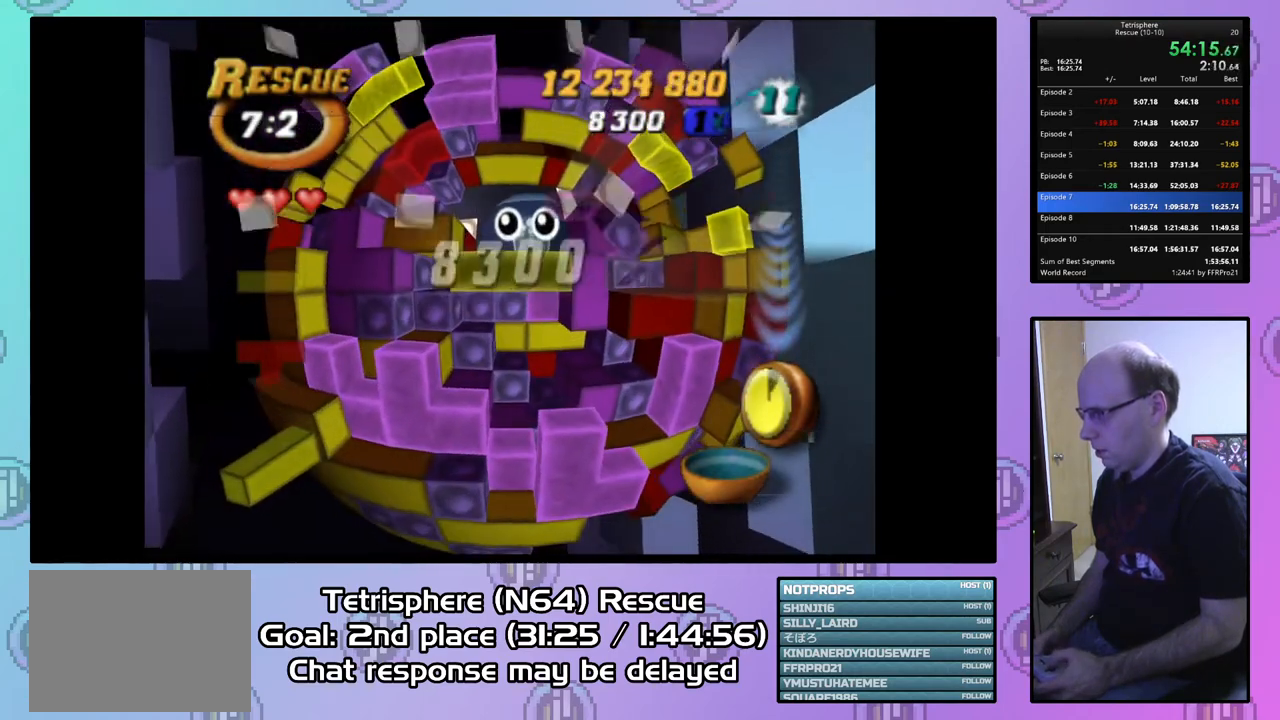
{"buttons": [], "right_stick": "center", "events": [[33, "DPAD_UP", "up"], [367, "SQUARE", "up"]]}
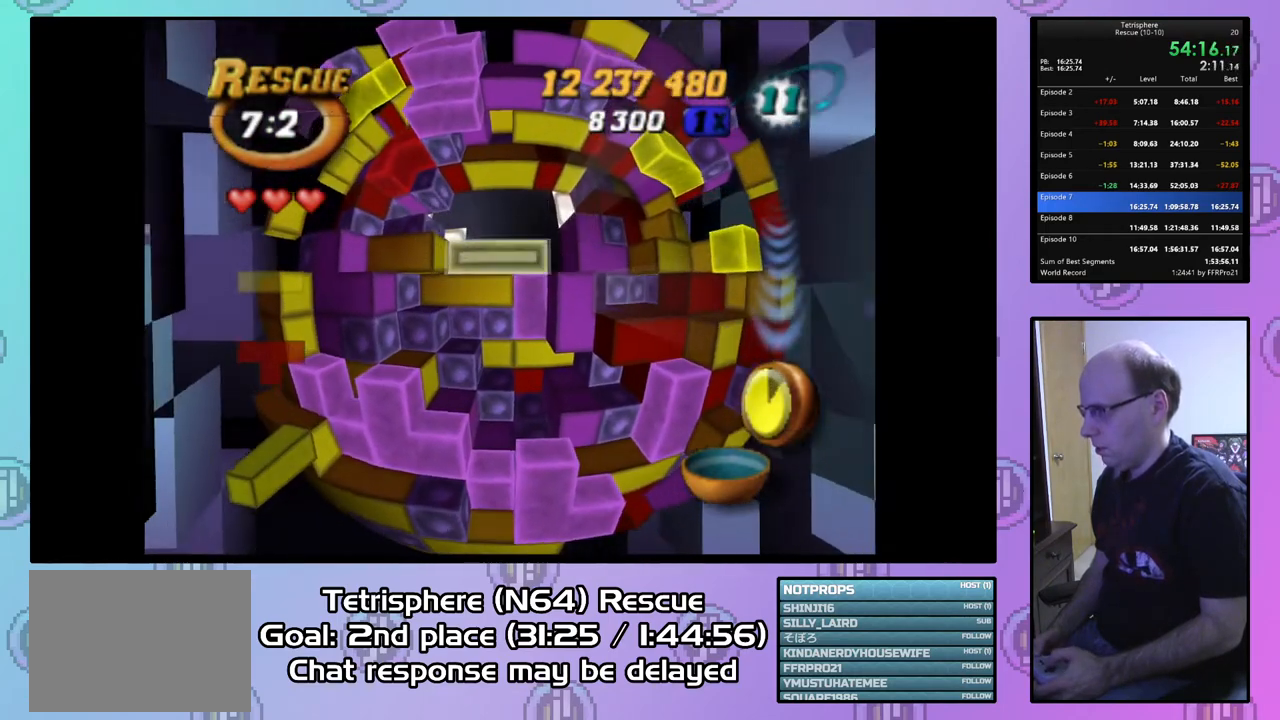
{"buttons": [], "right_stick": "center", "events": [[333, "DPAD_DOWN", "down"], [400, "DPAD_DOWN", "up"]]}
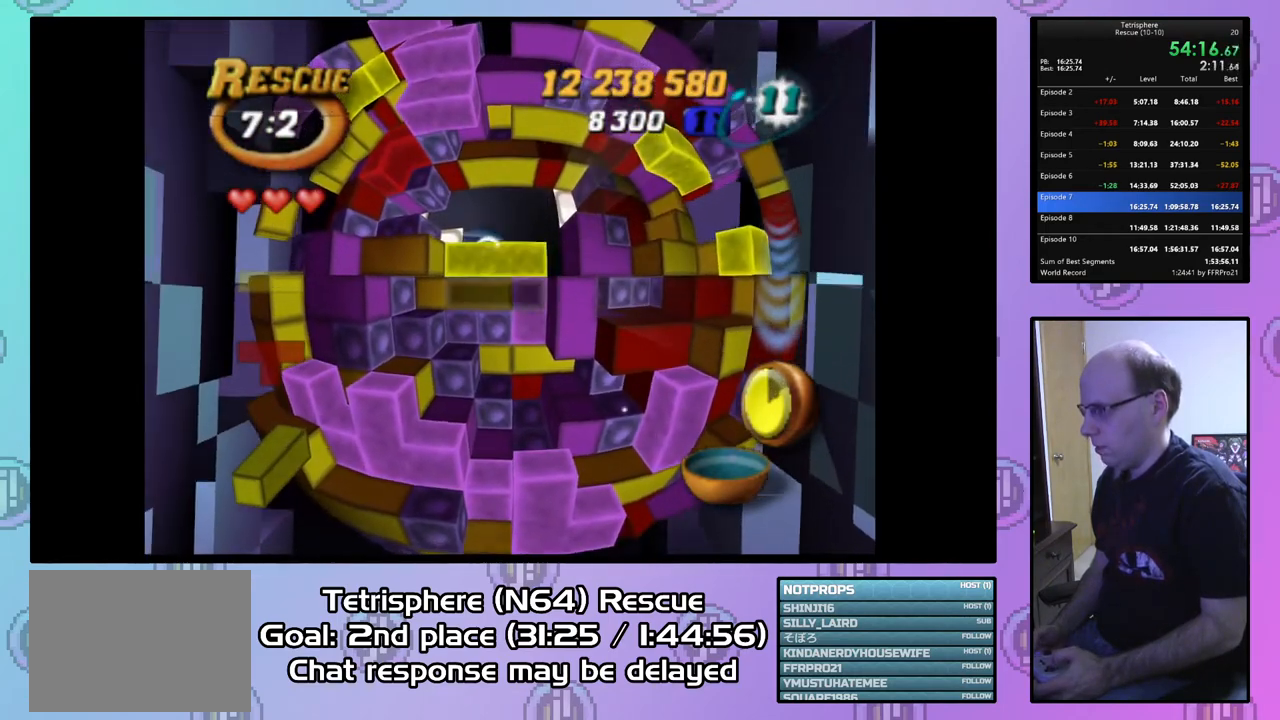
{"buttons": [], "right_stick": "center", "events": [[100, "DPAD_UP", "down"], [200, "CIRCLE", "down"], [200, "DPAD_UP", "up"], [333, "CIRCLE", "up"], [433, "DPAD_RIGHT", "down"], [500, "DPAD_RIGHT", "up"]]}
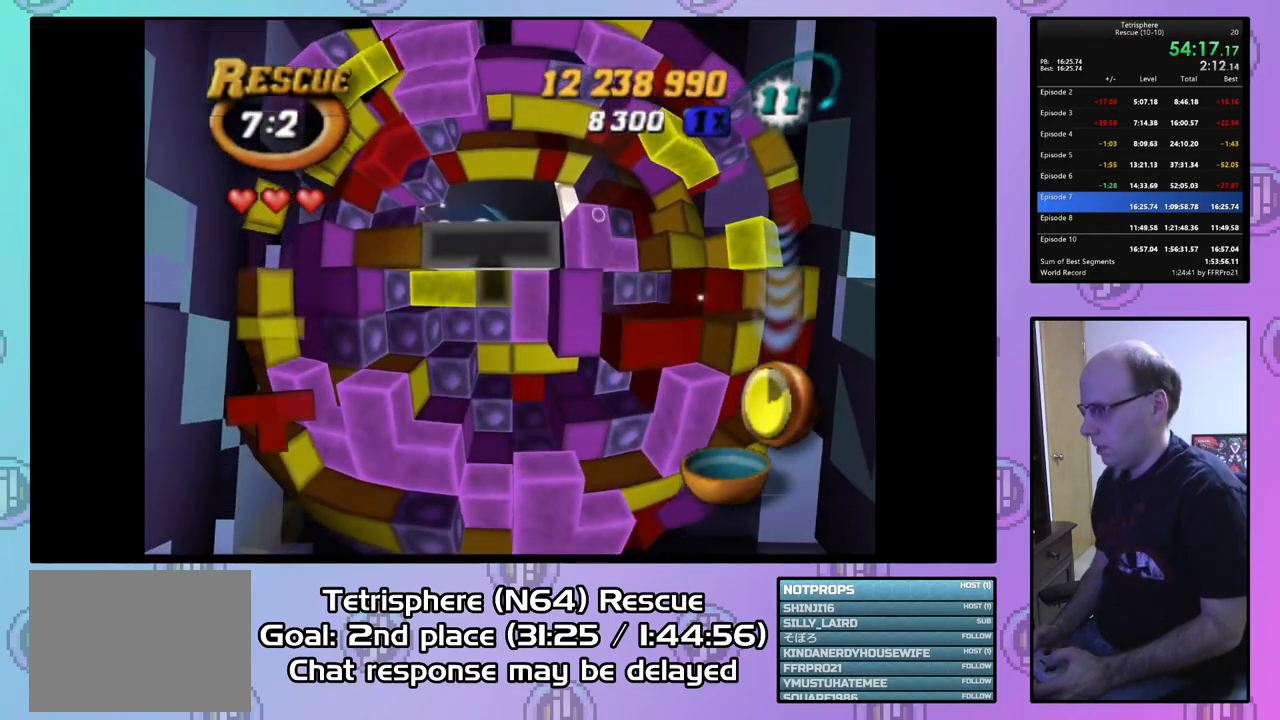
{"buttons": ["DPAD_UP", "DPAD_LEFT"], "right_stick": "center", "events": [[100, "DPAD_UP", "down"], [333, "DPAD_LEFT", "down"], [367, "DPAD_UP", "up"], [433, "DPAD_UP", "down"]]}
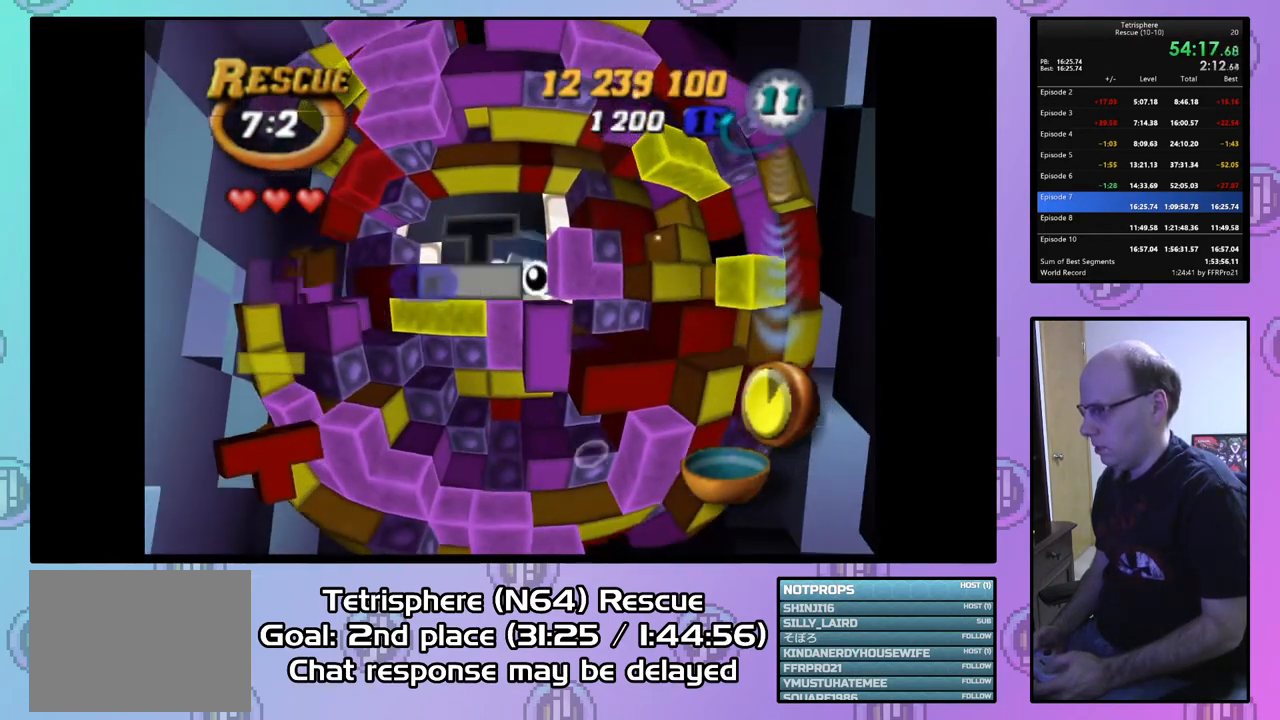
{"buttons": ["DPAD_LEFT"], "right_stick": "center", "events": [[333, "DPAD_UP", "up"], [433, "DPAD_LEFT", "up"], [500, "DPAD_LEFT", "down"]]}
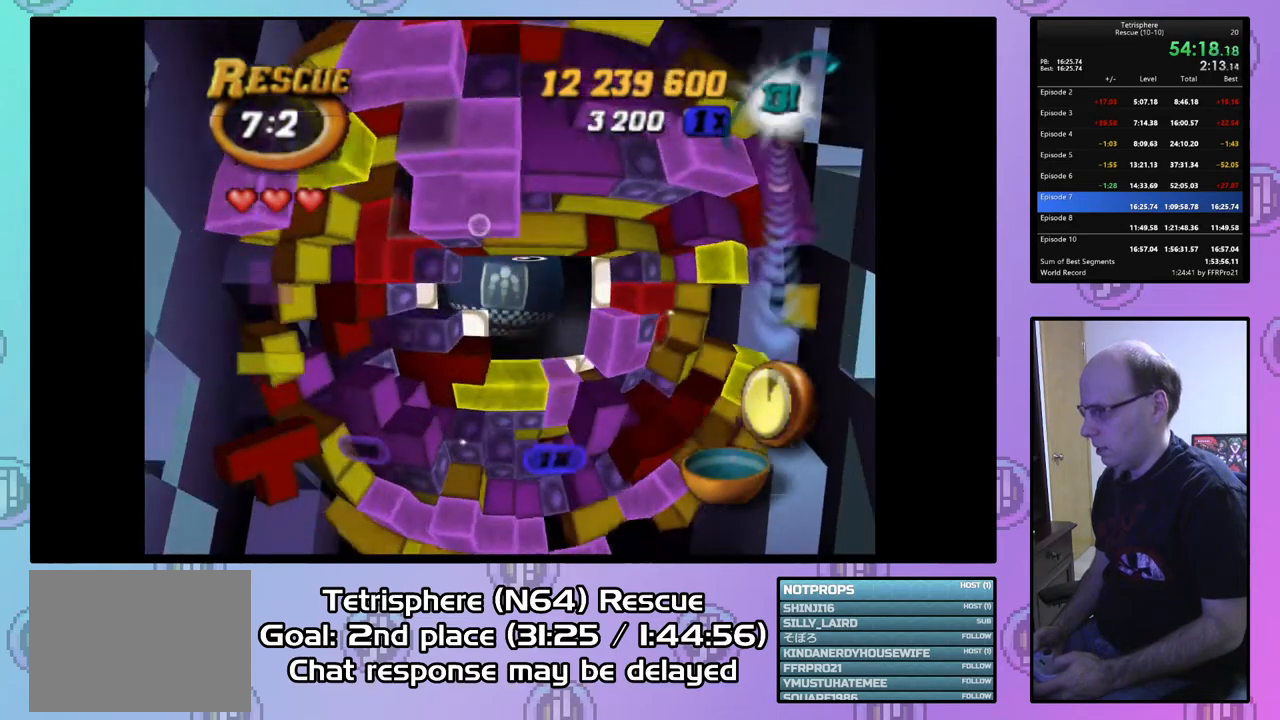
{"buttons": ["DPAD_RIGHT"], "right_stick": "center", "events": [[100, "DPAD_LEFT", "up"], [200, "DPAD_DOWN", "down"], [300, "DPAD_DOWN", "up"], [500, "DPAD_RIGHT", "down"]]}
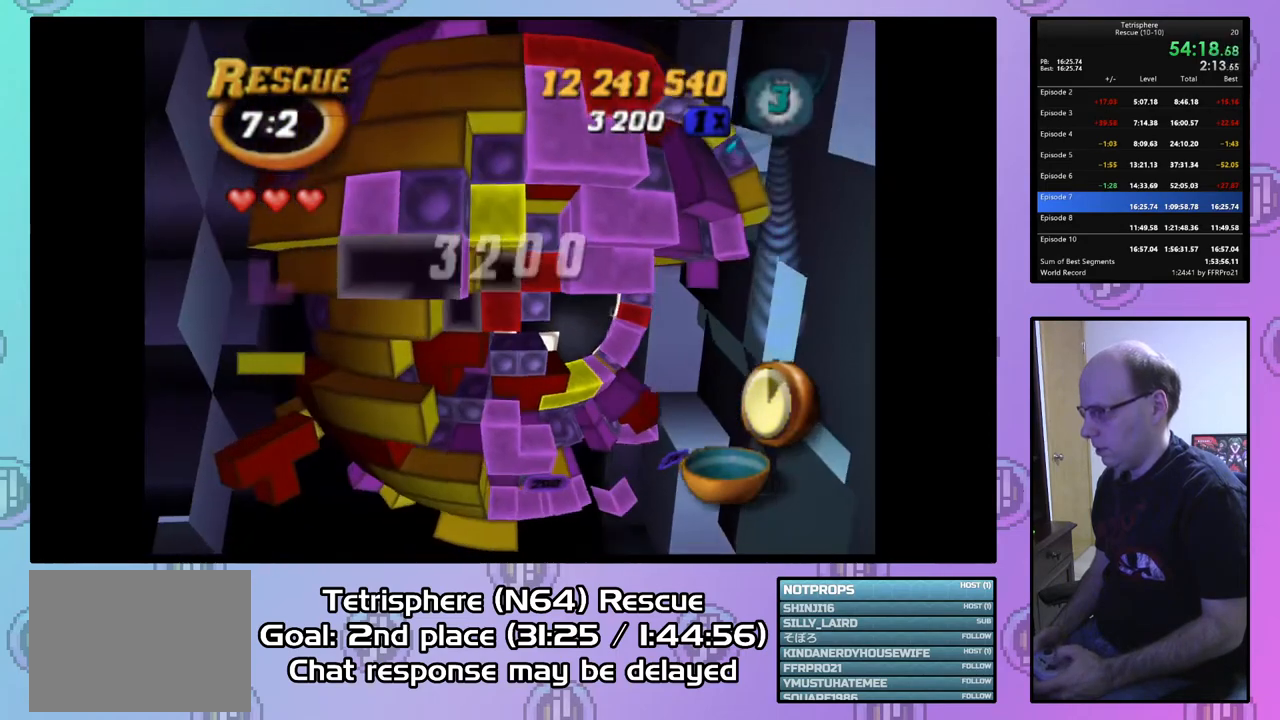
{"buttons": ["SQUARE", "DPAD_DOWN"], "right_stick": "center", "events": [[67, "DPAD_RIGHT", "up"], [200, "SQUARE", "down"], [333, "DPAD_DOWN", "down"], [433, "DPAD_DOWN", "up"], [500, "DPAD_DOWN", "down"]]}
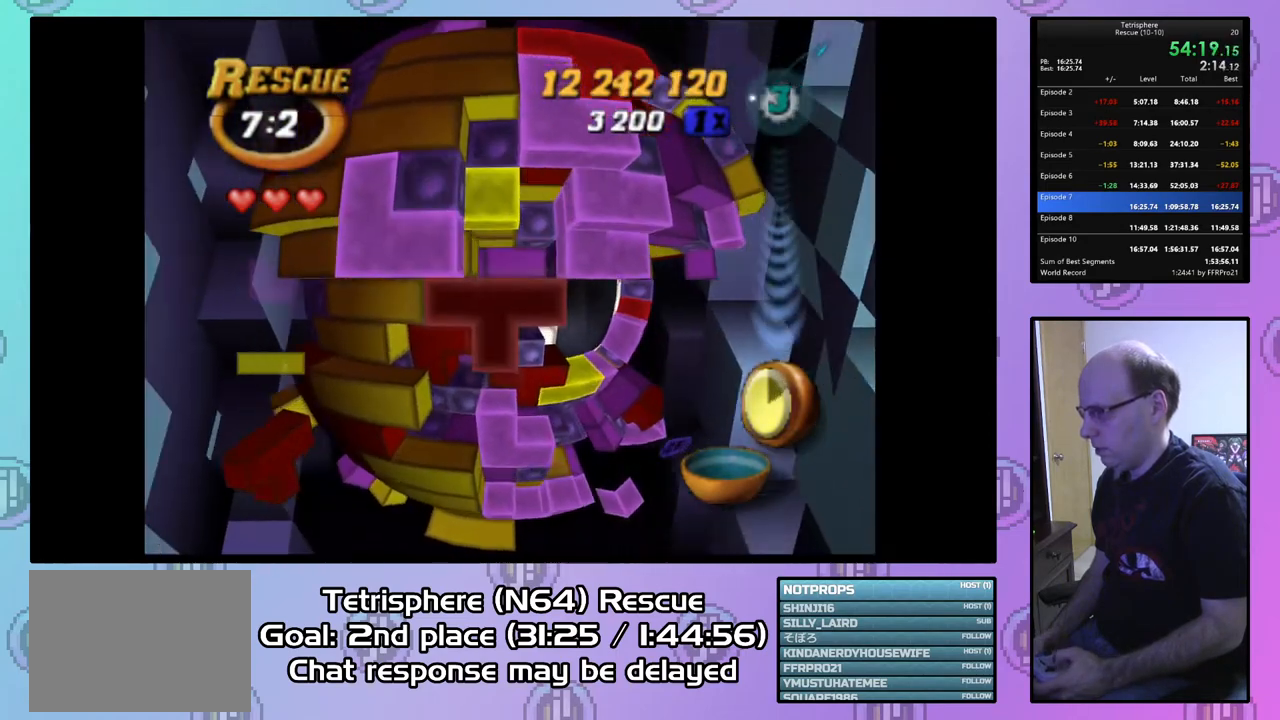
{"buttons": ["SQUARE"], "right_stick": "center", "events": [[100, "DPAD_DOWN", "up"], [200, "DPAD_RIGHT", "down"], [267, "DPAD_RIGHT", "up"]]}
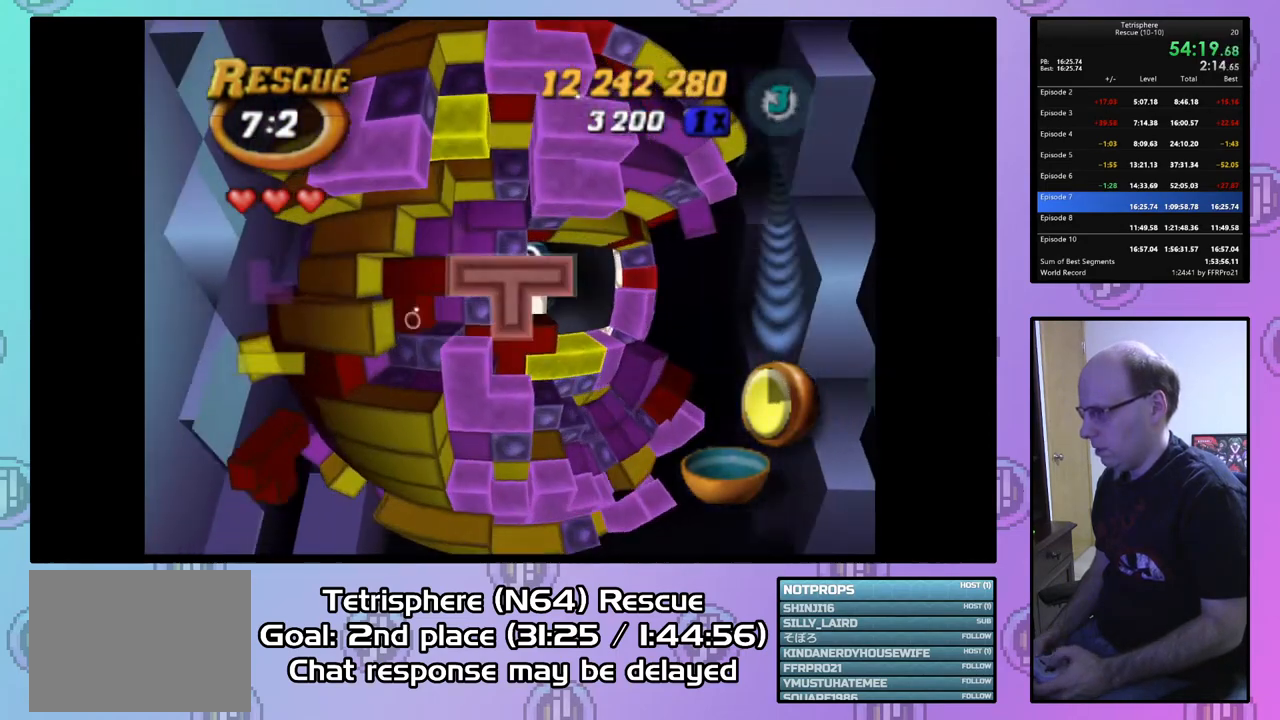
{"buttons": [], "right_stick": "center", "events": [[33, "DPAD_RIGHT", "down"], [133, "DPAD_RIGHT", "up"], [267, "DPAD_LEFT", "down"], [367, "DPAD_LEFT", "up"], [500, "SQUARE", "up"]]}
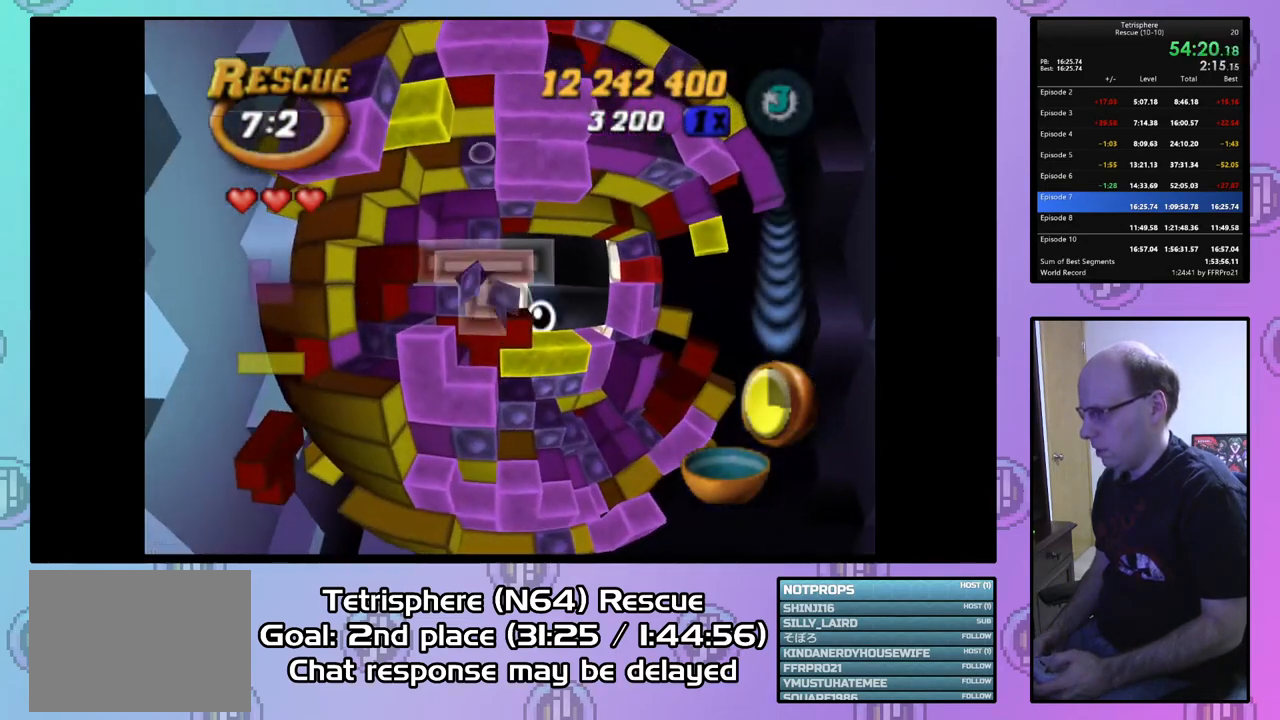
{"buttons": ["DPAD_RIGHT"], "right_stick": "center", "events": [[100, "CIRCLE", "down"], [233, "CIRCLE", "up"], [267, "DPAD_RIGHT", "down"], [367, "DPAD_RIGHT", "up"], [433, "DPAD_RIGHT", "down"]]}
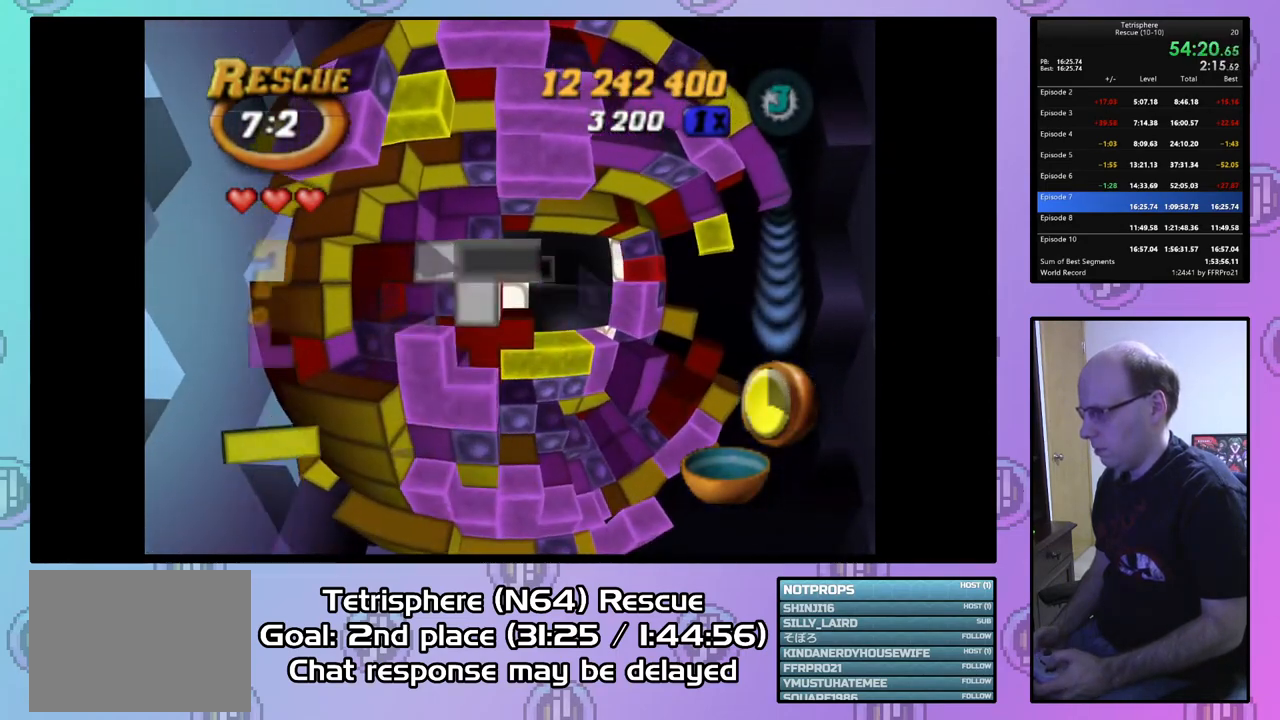
{"buttons": ["DPAD_UP"], "right_stick": "center", "events": [[67, "DPAD_RIGHT", "up"], [133, "DPAD_RIGHT", "down"], [233, "DPAD_RIGHT", "up"], [500, "DPAD_UP", "down"]]}
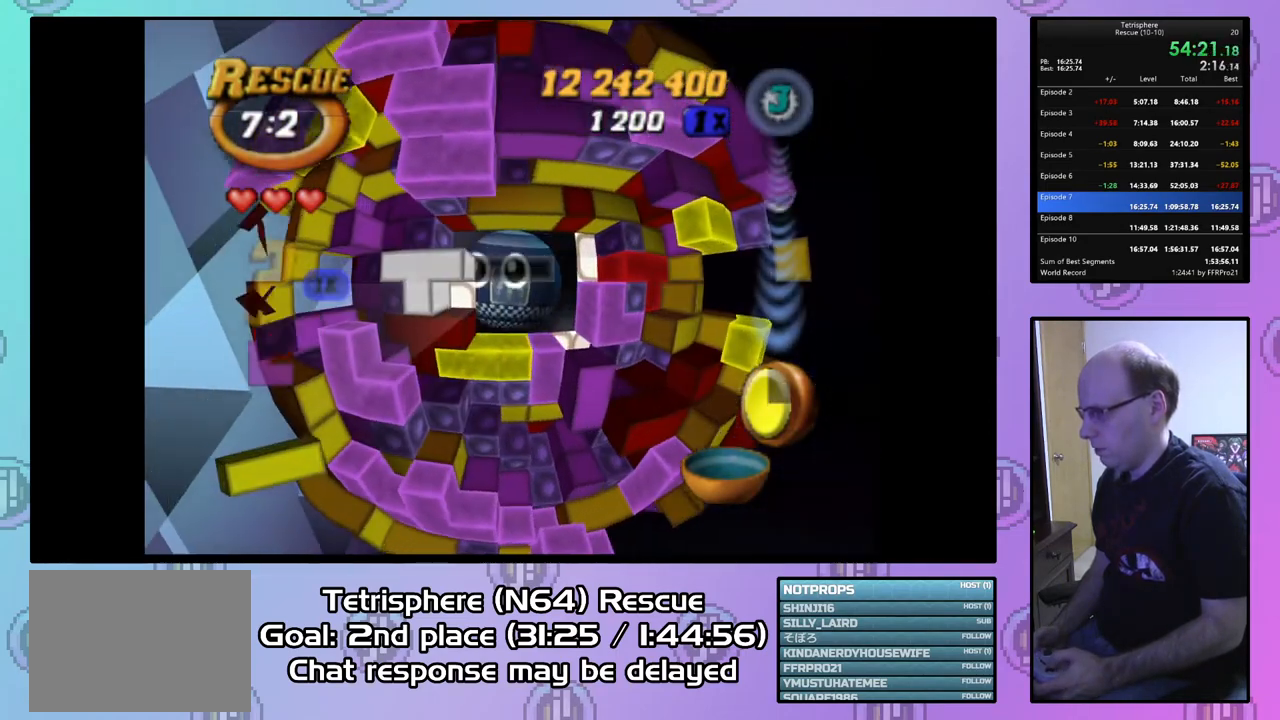
{"buttons": ["SQUARE", "DPAD_DOWN"], "right_stick": "center", "events": [[100, "DPAD_UP", "up"], [167, "DPAD_UP", "down"], [267, "DPAD_UP", "up"], [367, "SQUARE", "down"], [500, "DPAD_DOWN", "down"]]}
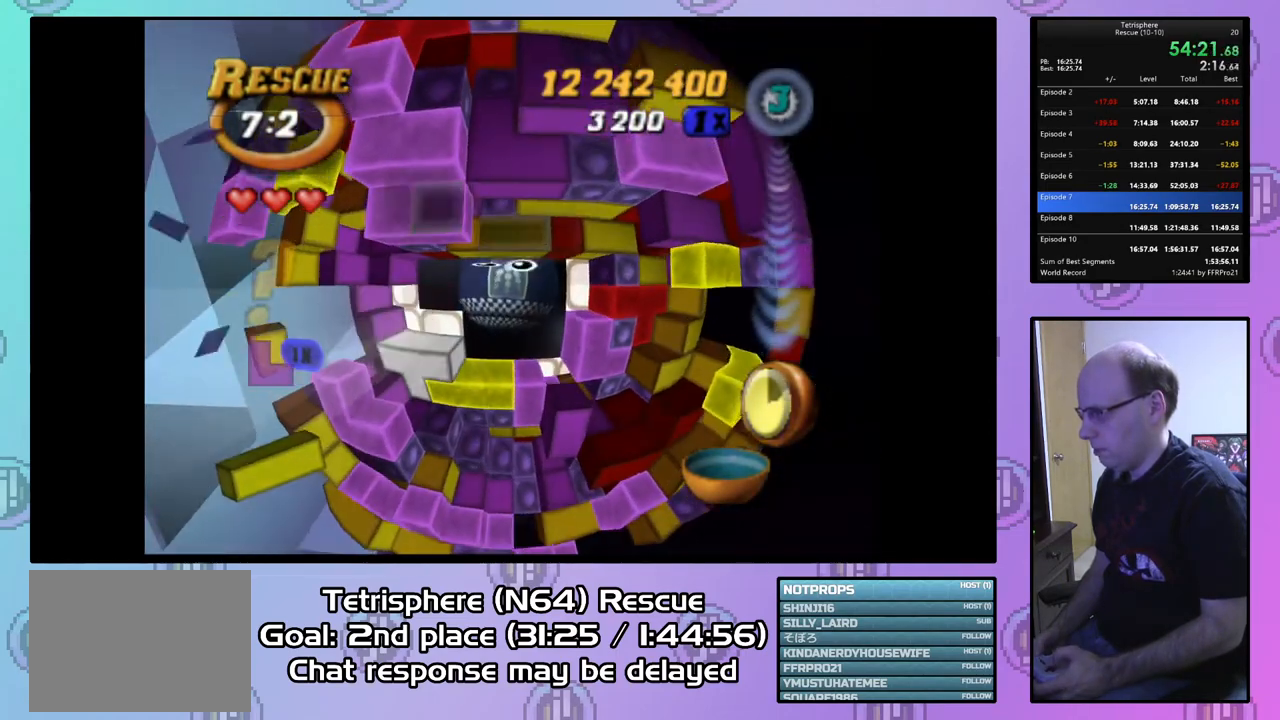
{"buttons": ["SQUARE"], "right_stick": "center", "events": [[100, "DPAD_DOWN", "up"], [167, "DPAD_DOWN", "down"], [267, "DPAD_DOWN", "up"], [300, "DPAD_DOWN", "down"], [467, "DPAD_DOWN", "up"]]}
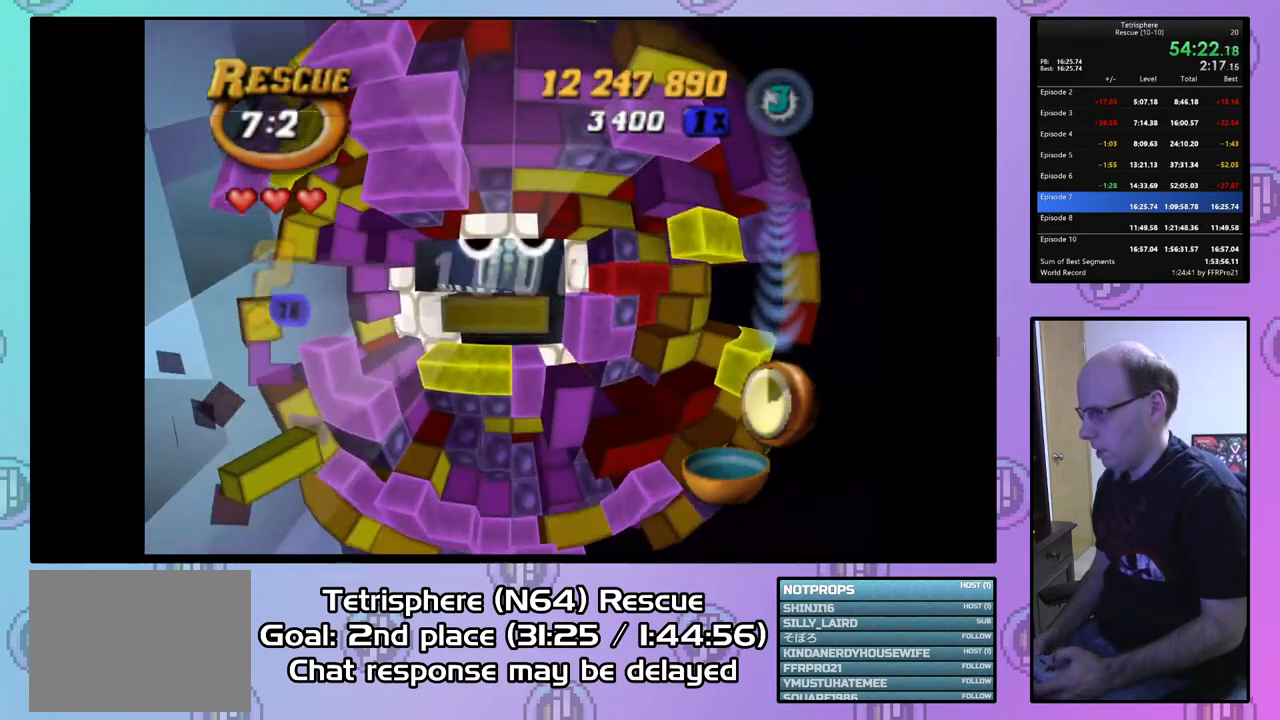
{"buttons": [], "right_stick": "center", "events": [[33, "DPAD_DOWN", "down"], [133, "DPAD_DOWN", "up"], [233, "DPAD_LEFT", "down"], [333, "DPAD_LEFT", "up"], [467, "SQUARE", "up"]]}
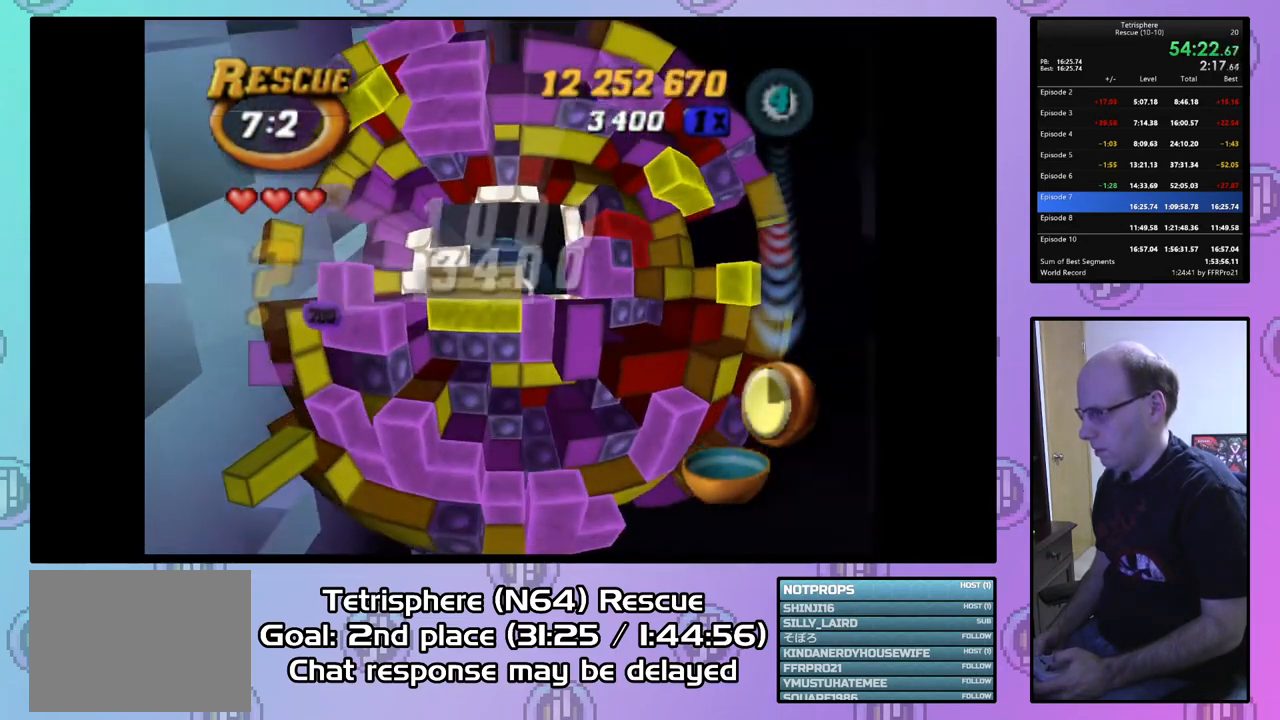
{"buttons": [], "right_stick": "center", "events": [[33, "CIRCLE", "down"], [133, "CIRCLE", "up"], [167, "DPAD_RIGHT", "down"], [267, "DPAD_RIGHT", "up"], [300, "DPAD_RIGHT", "down"], [400, "DPAD_RIGHT", "up"]]}
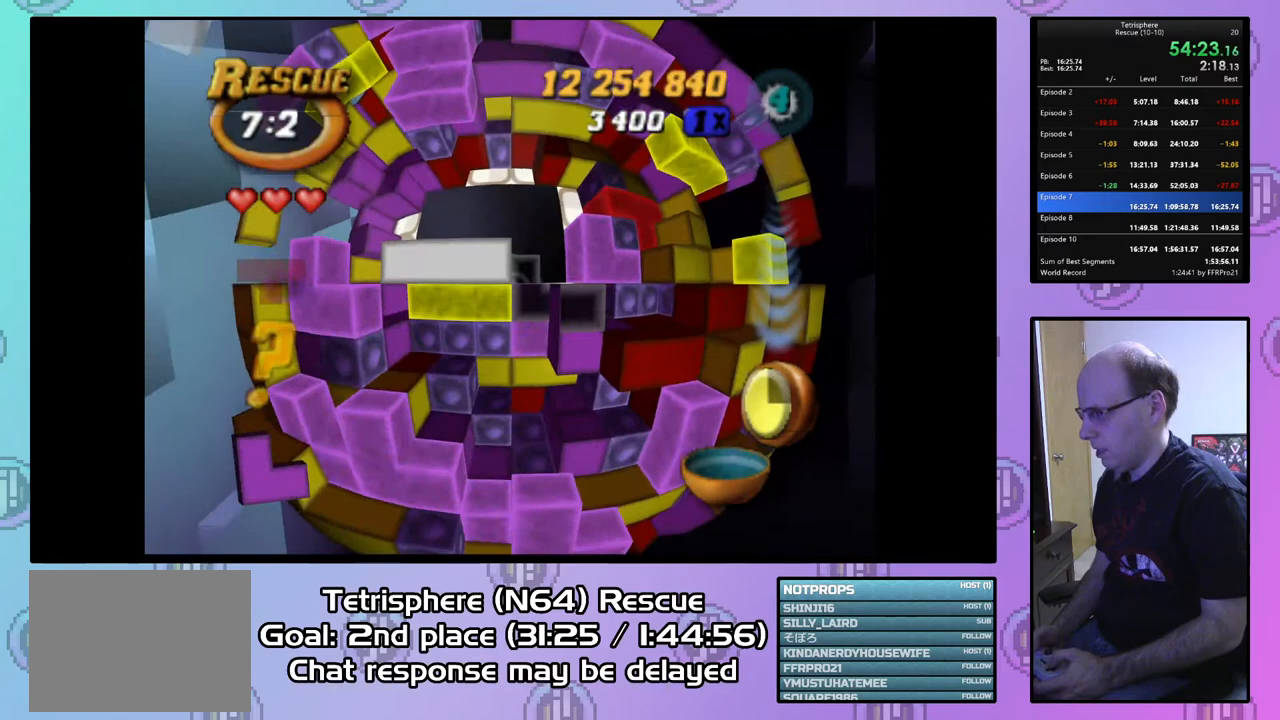
{"buttons": ["SQUARE"], "right_stick": "center", "events": [[33, "DPAD_DOWN", "down"], [100, "DPAD_DOWN", "up"], [267, "SQUARE", "down"]]}
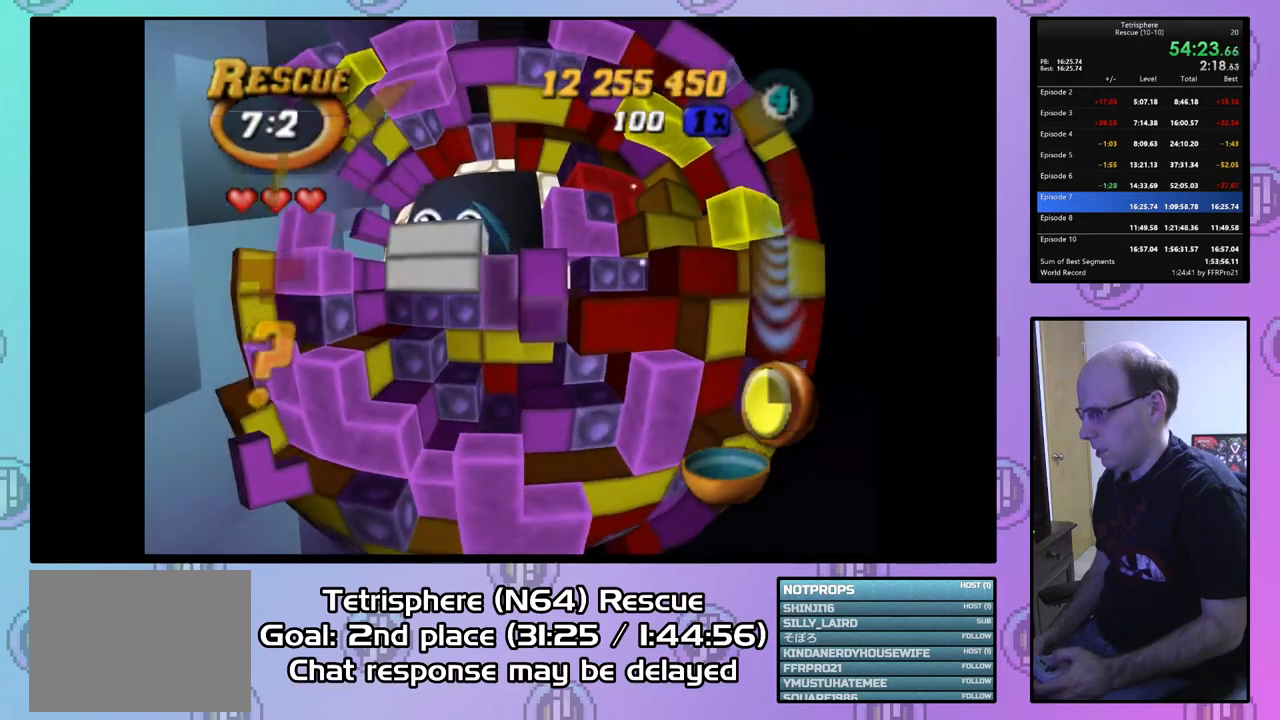
{"buttons": ["SQUARE"], "right_stick": "center", "events": [[67, "DPAD_LEFT", "down"], [200, "DPAD_LEFT", "up"]]}
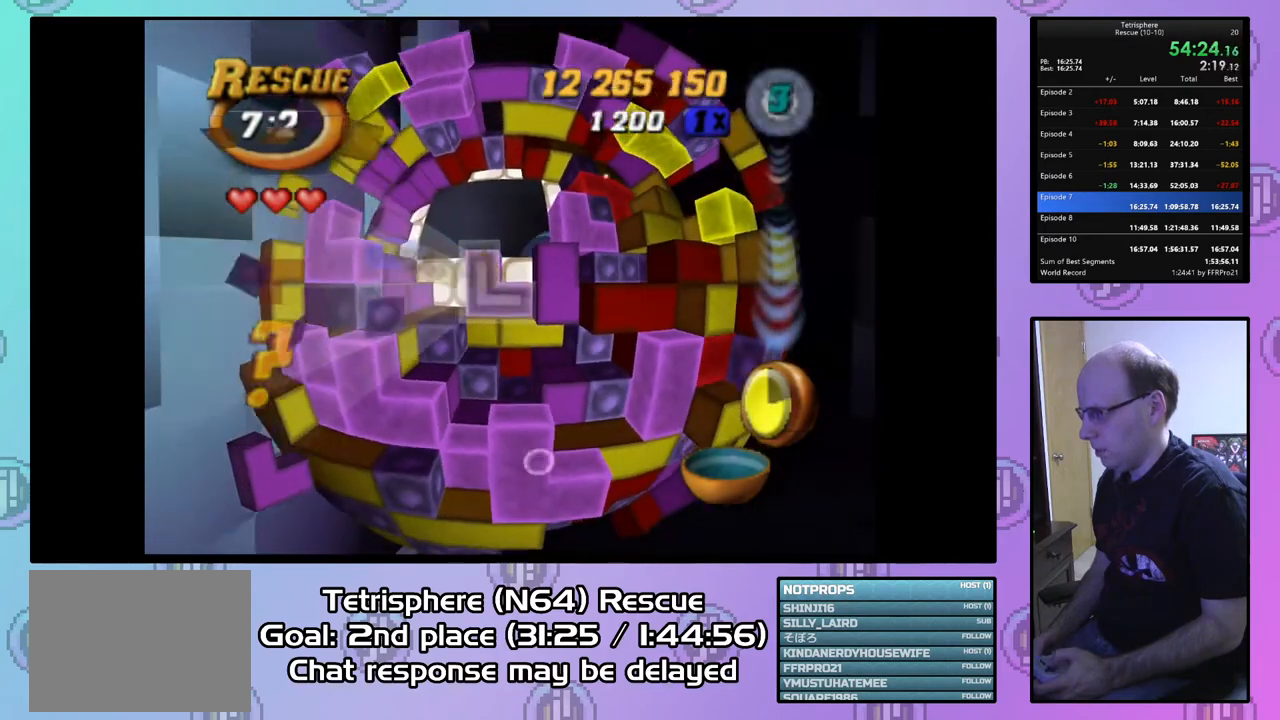
{"buttons": ["DPAD_RIGHT"], "right_stick": "center", "events": [[67, "SQUARE", "up"], [133, "DPAD_UP", "down"], [233, "DPAD_UP", "up"], [333, "DPAD_UP", "down"], [367, "DPAD_UP", "up"], [467, "DPAD_RIGHT", "down"]]}
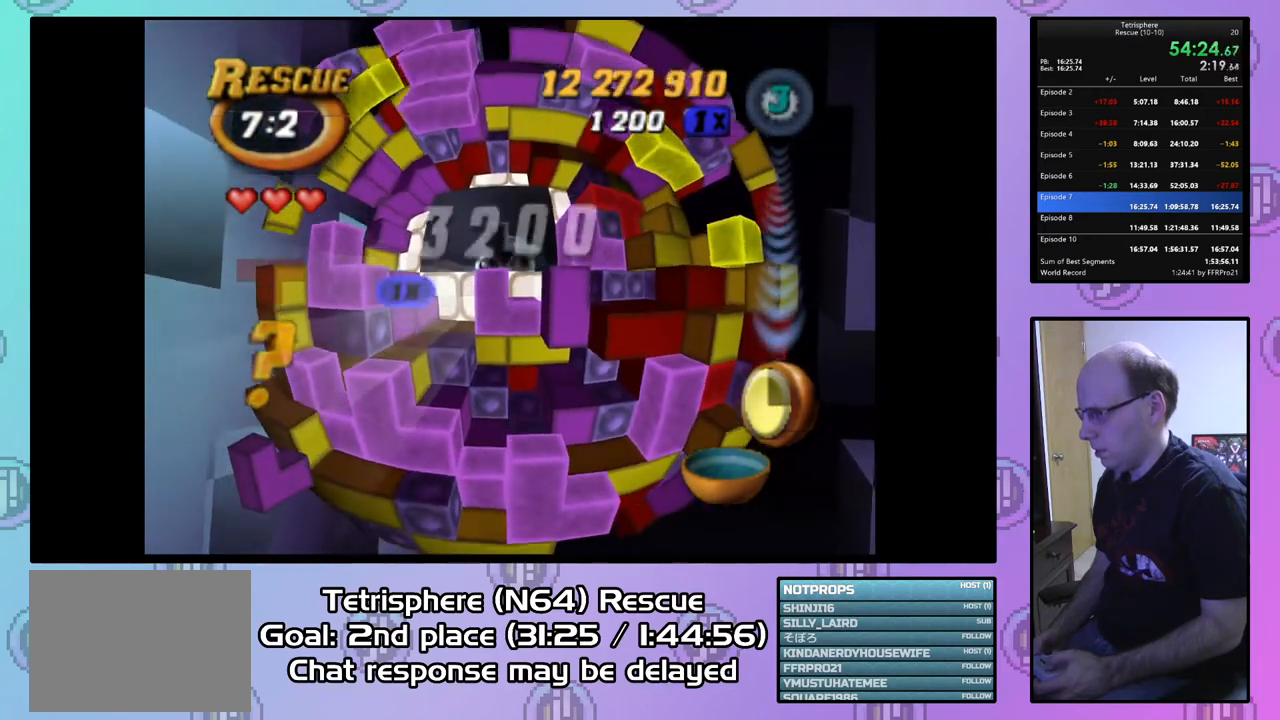
{"buttons": [], "right_stick": "center", "events": [[67, "DPAD_RIGHT", "up"], [133, "DPAD_RIGHT", "down"], [233, "DPAD_RIGHT", "up"]]}
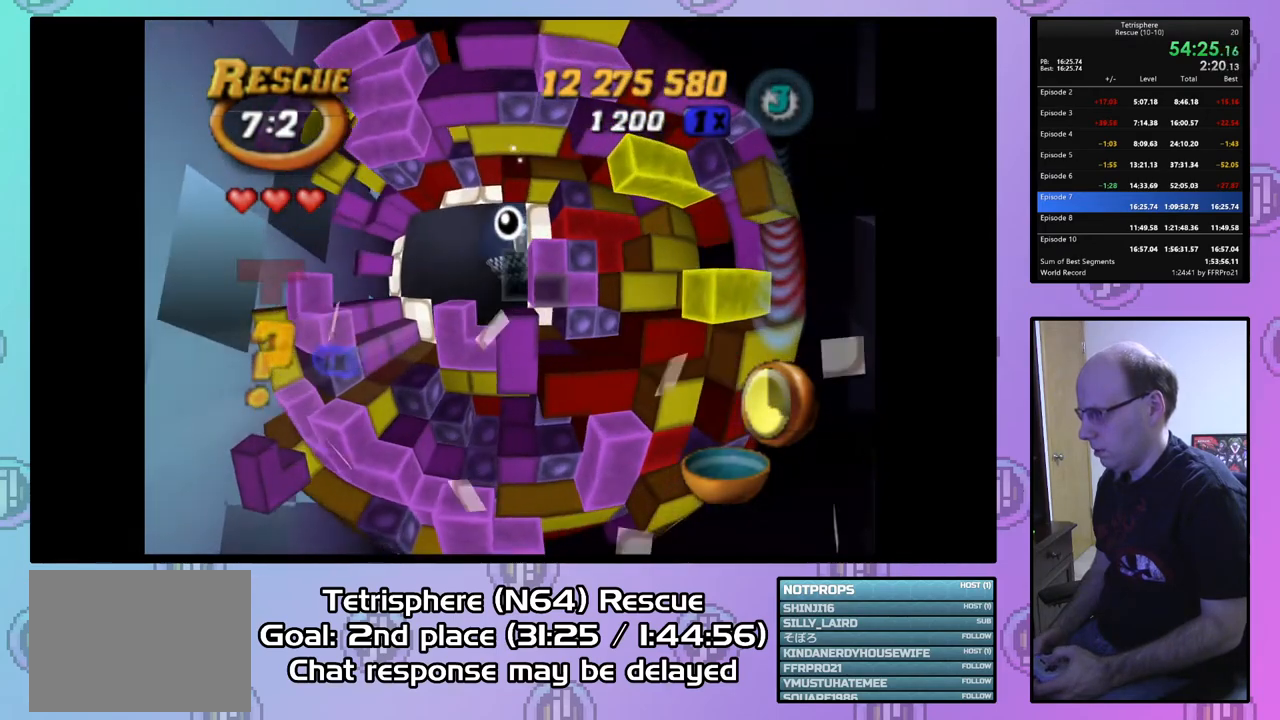
{"buttons": ["SQUARE"], "right_stick": "center", "events": [[33, "DPAD_RIGHT", "down"], [133, "DPAD_RIGHT", "up"], [133, "SQUARE", "down"], [233, "DPAD_LEFT", "down"], [333, "DPAD_LEFT", "up"], [400, "DPAD_LEFT", "down"], [500, "DPAD_LEFT", "up"]]}
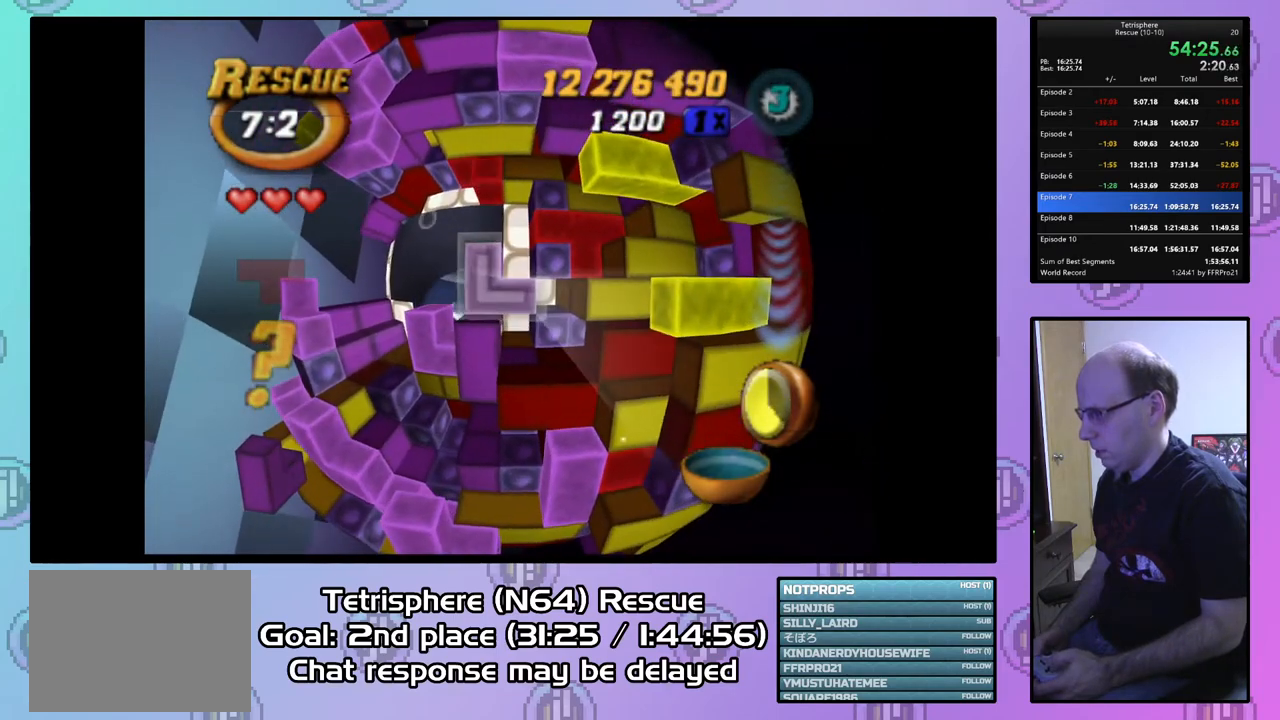
{"buttons": ["CIRCLE"], "right_stick": "center", "events": [[367, "SQUARE", "up"], [433, "CIRCLE", "down"]]}
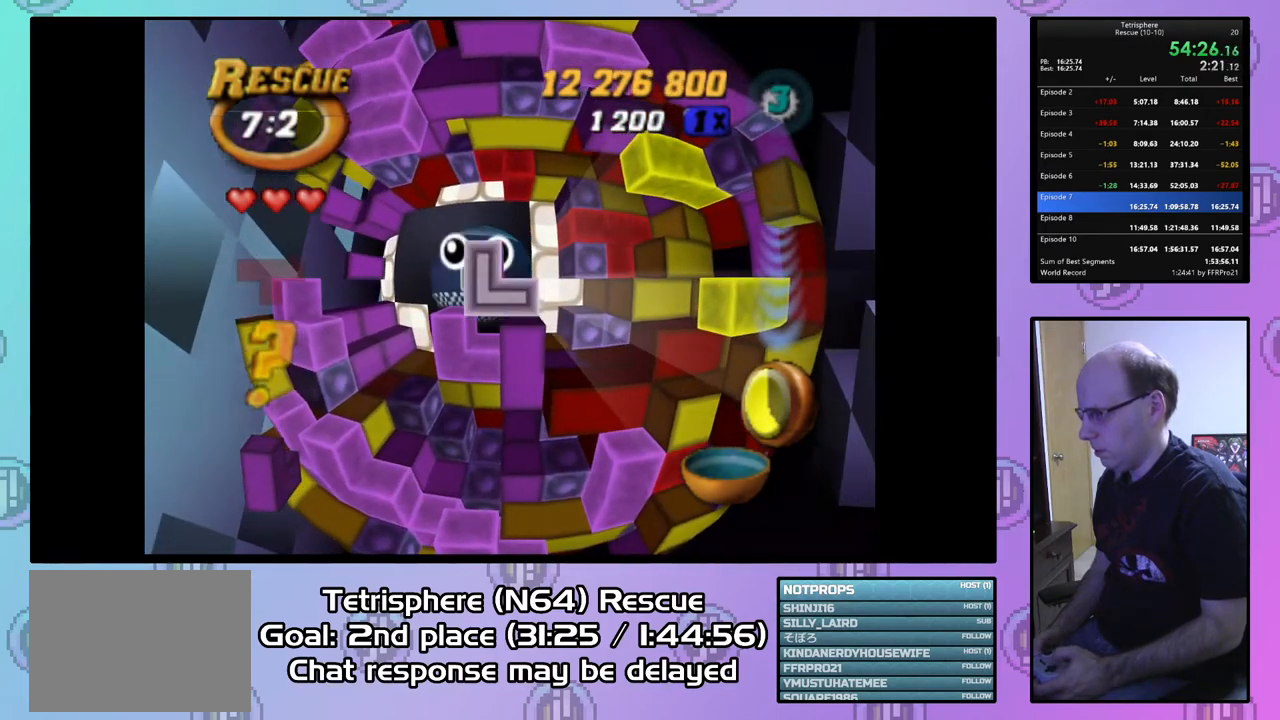
{"buttons": [], "right_stick": "center", "events": [[67, "CIRCLE", "up"], [133, "DPAD_DOWN", "down"], [200, "DPAD_DOWN", "up"], [300, "DPAD_DOWN", "down"], [433, "DPAD_DOWN", "up"]]}
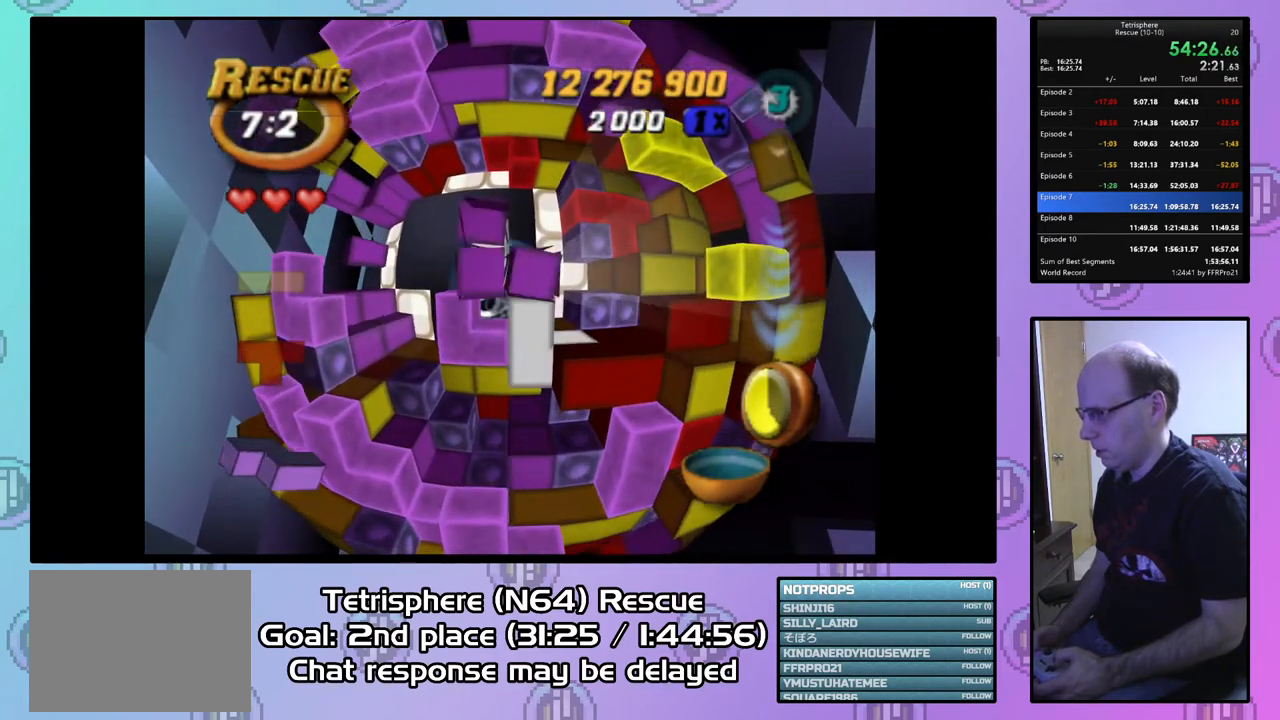
{"buttons": ["SQUARE"], "right_stick": "center", "events": [[33, "DPAD_LEFT", "down"], [133, "DPAD_LEFT", "up"], [233, "DPAD_DOWN", "down"], [333, "DPAD_DOWN", "up"], [500, "SQUARE", "down"]]}
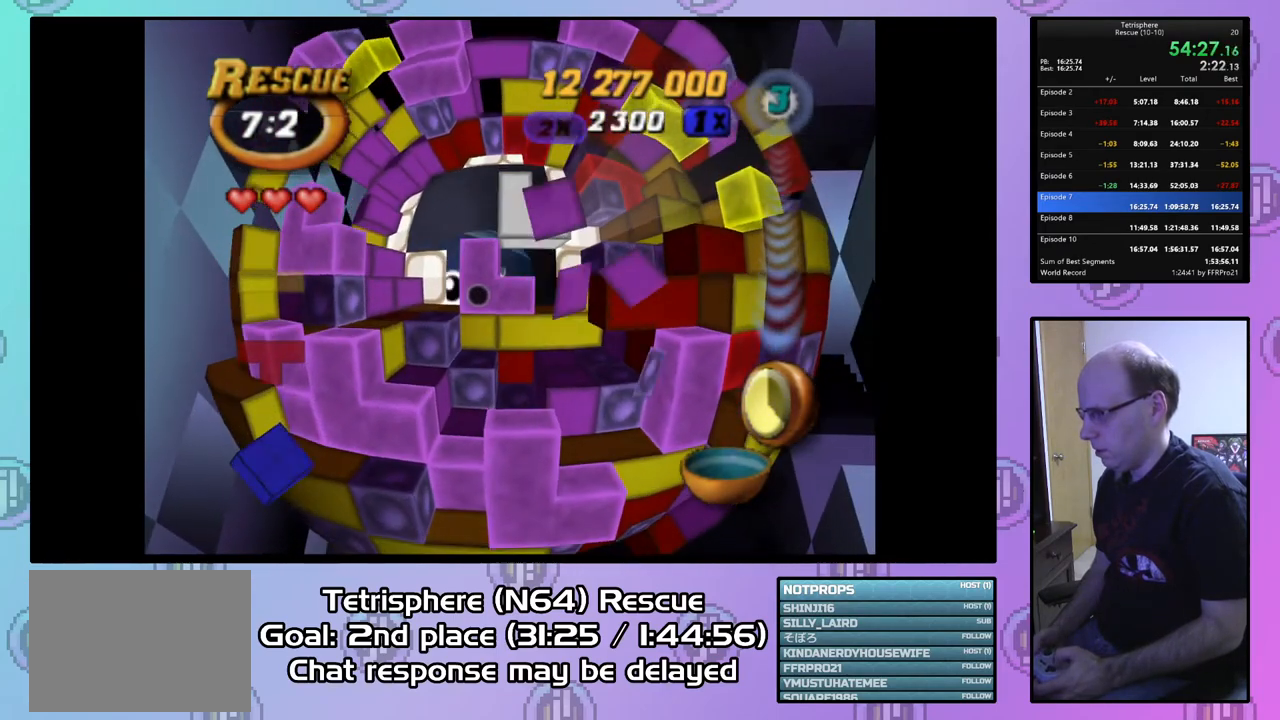
{"buttons": ["SQUARE"], "right_stick": "center", "events": [[267, "DPAD_LEFT", "down"], [333, "DPAD_LEFT", "up"], [400, "DPAD_LEFT", "down"], [500, "DPAD_LEFT", "up"]]}
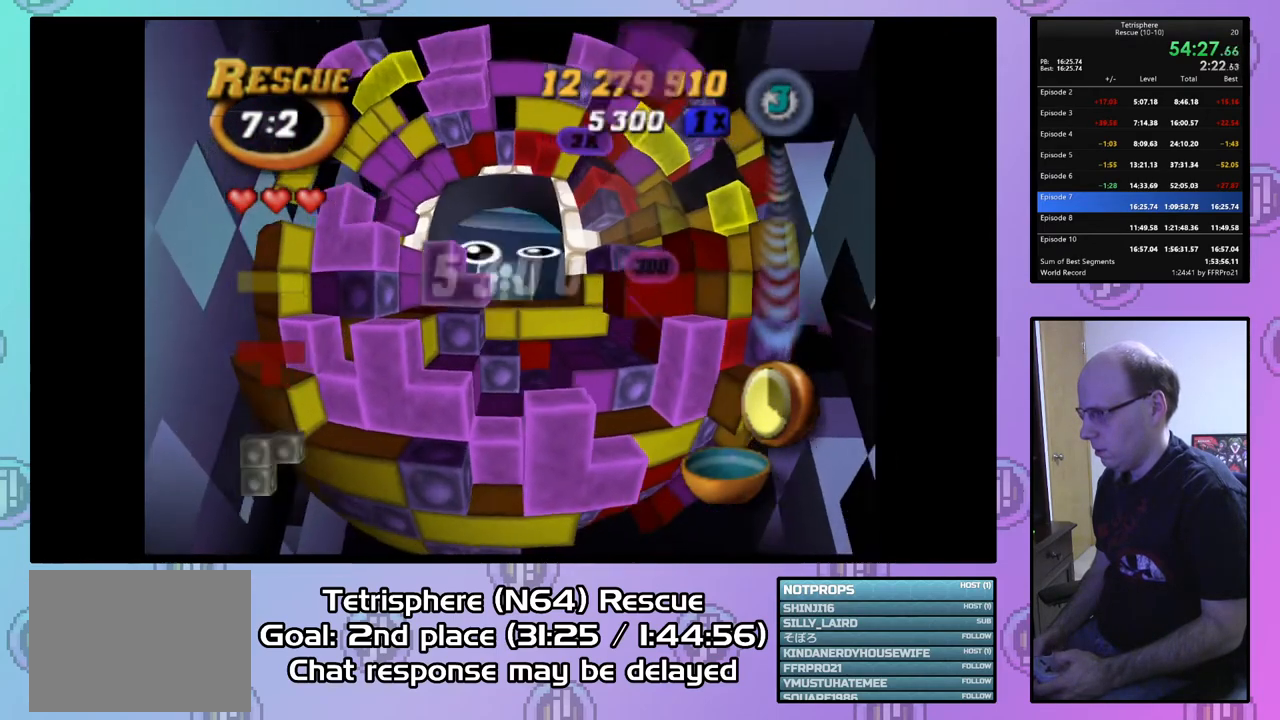
{"buttons": [], "right_stick": "center", "events": [[133, "SQUARE", "up"], [233, "DPAD_LEFT", "down"], [333, "DPAD_LEFT", "up"], [433, "DPAD_LEFT", "down"], [467, "DPAD_LEFT", "up"]]}
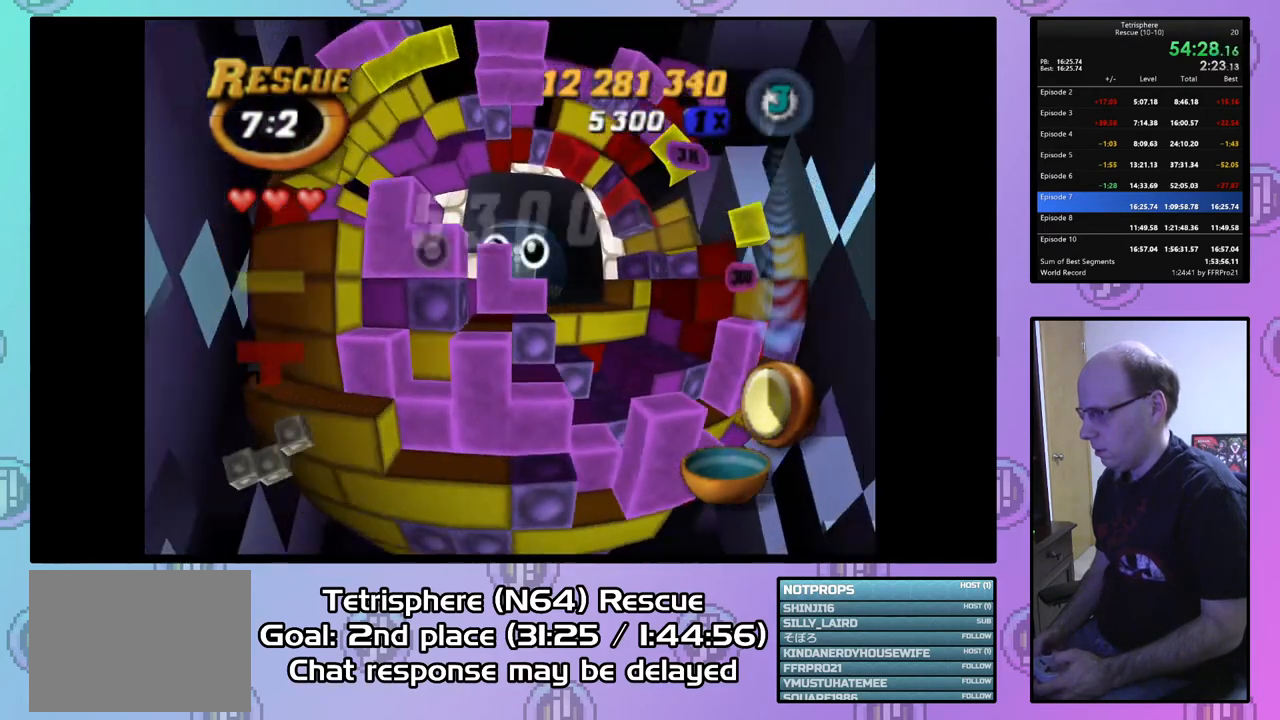
{"buttons": ["SQUARE"], "right_stick": "center", "events": [[100, "DPAD_UP", "down"], [167, "DPAD_UP", "up"], [300, "DPAD_DOWN", "down"], [367, "SQUARE", "down"], [400, "DPAD_DOWN", "up"]]}
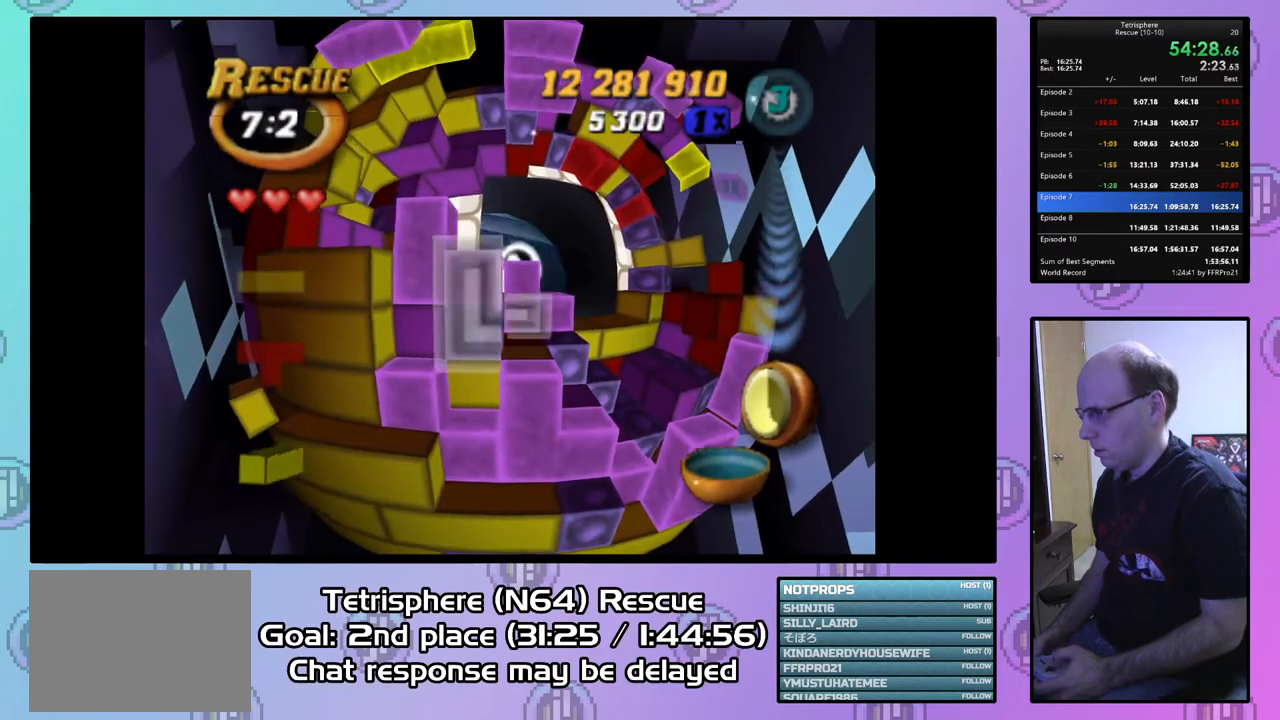
{"buttons": ["SQUARE"], "right_stick": "center", "events": [[200, "DPAD_RIGHT", "down"], [300, "DPAD_RIGHT", "up"], [367, "DPAD_RIGHT", "down"], [467, "DPAD_RIGHT", "up"]]}